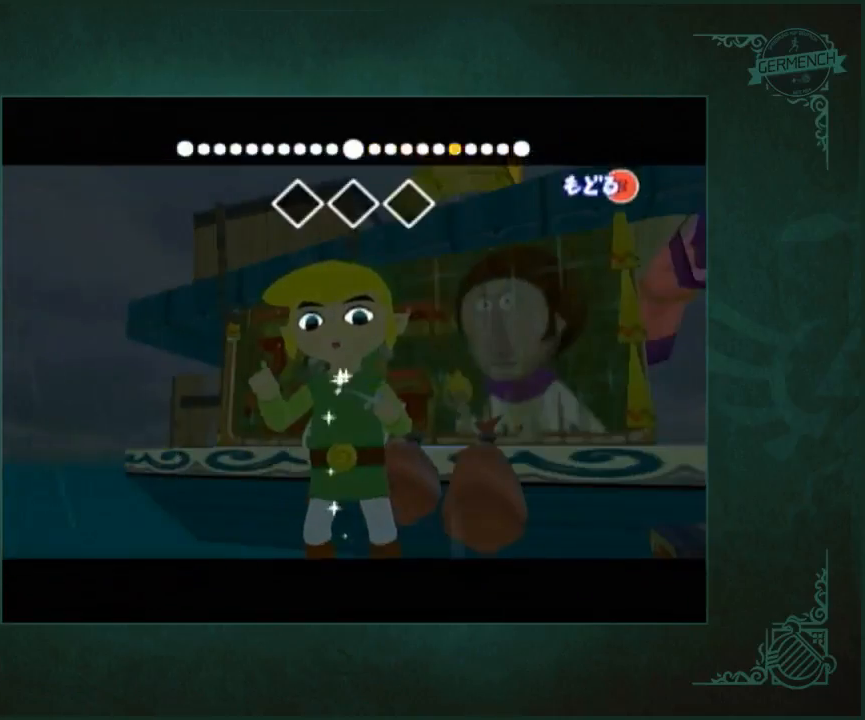
Gameplay with a controller (Nintendo layout); each line is a JSON object with the inputs held at the frame after it. "button_events" lists button changes between this image and that frame as [ms after this image, input, new state], when the widget could be followed in between (sticks are given only as held states). Not read: L1 L2 L3 R1 R3 START.
{"buttons": [], "left_stick": "left", "right_stick": "center", "button_events": []}
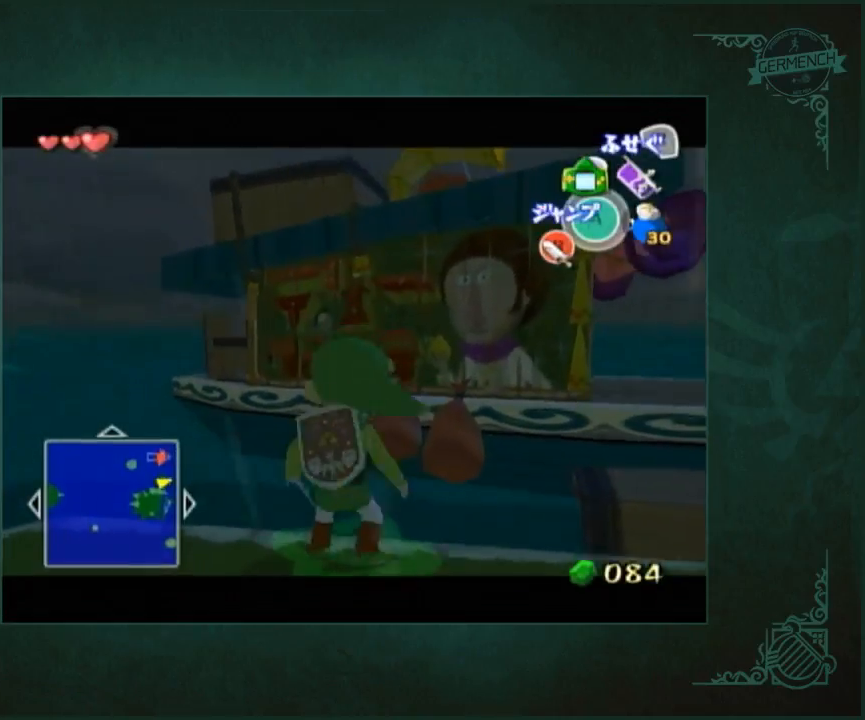
{"buttons": [], "left_stick": "center", "right_stick": "center", "button_events": []}
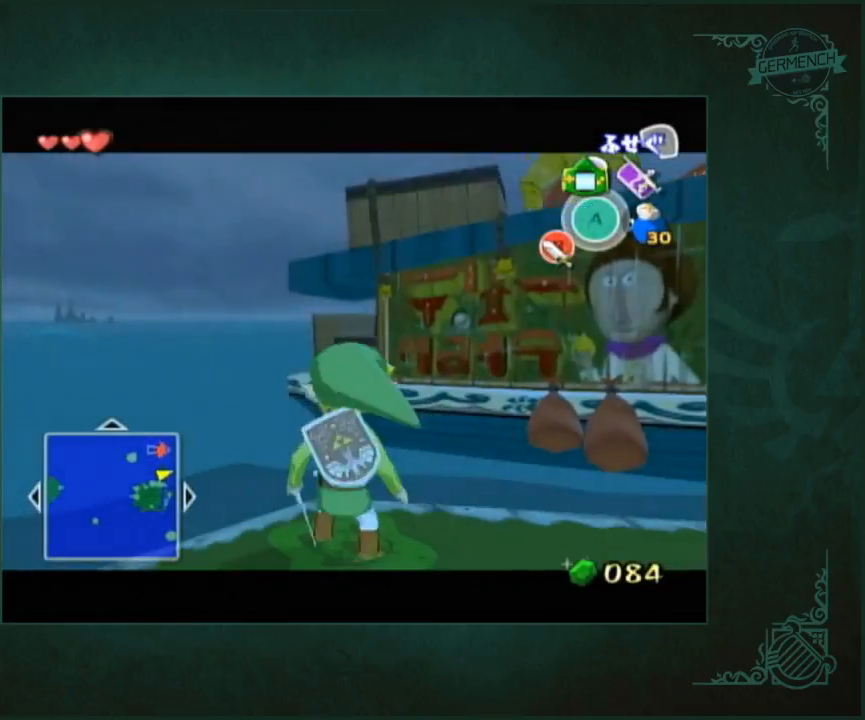
{"buttons": [], "left_stick": "down-left", "right_stick": "center", "button_events": []}
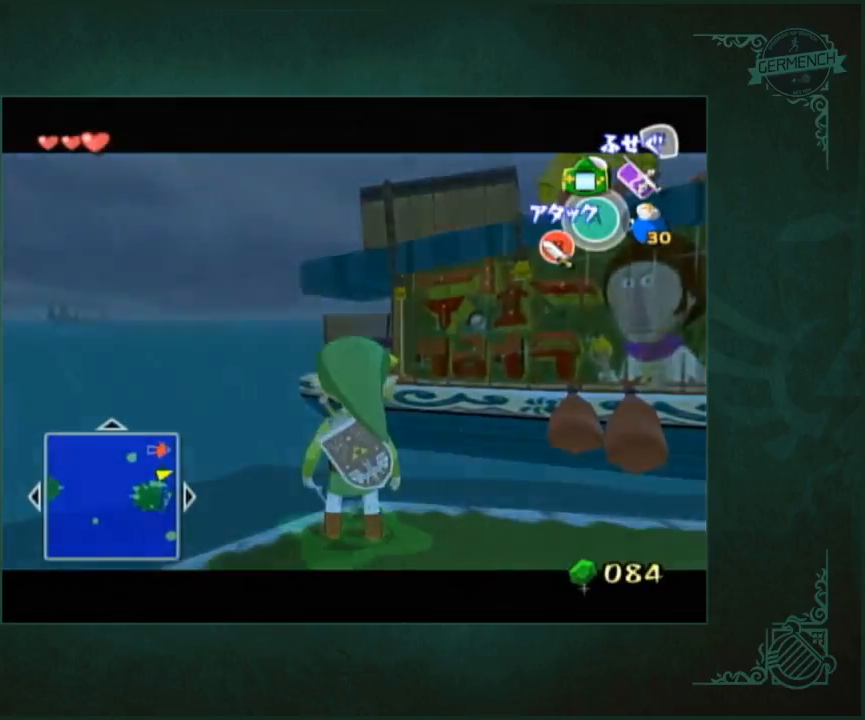
{"buttons": [], "left_stick": "center", "right_stick": "center", "button_events": []}
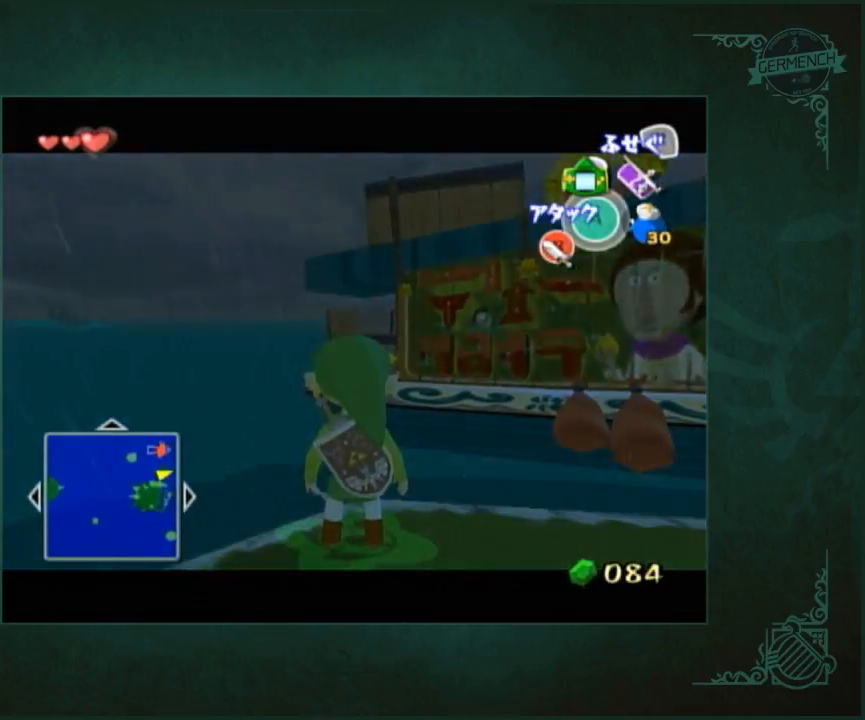
{"buttons": [], "left_stick": "center", "right_stick": "center", "button_events": []}
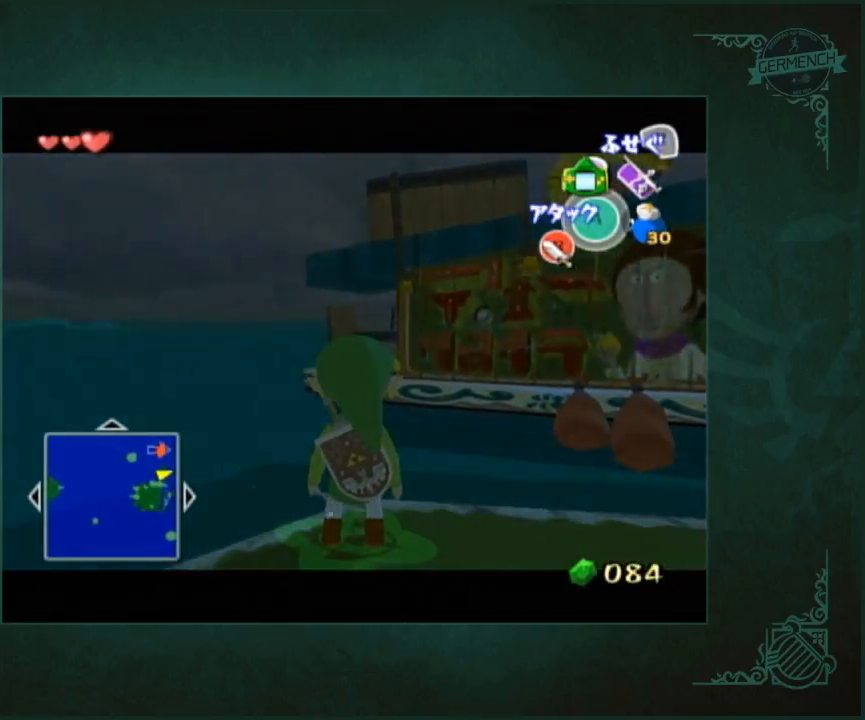
{"buttons": [], "left_stick": "center", "right_stick": "center", "button_events": []}
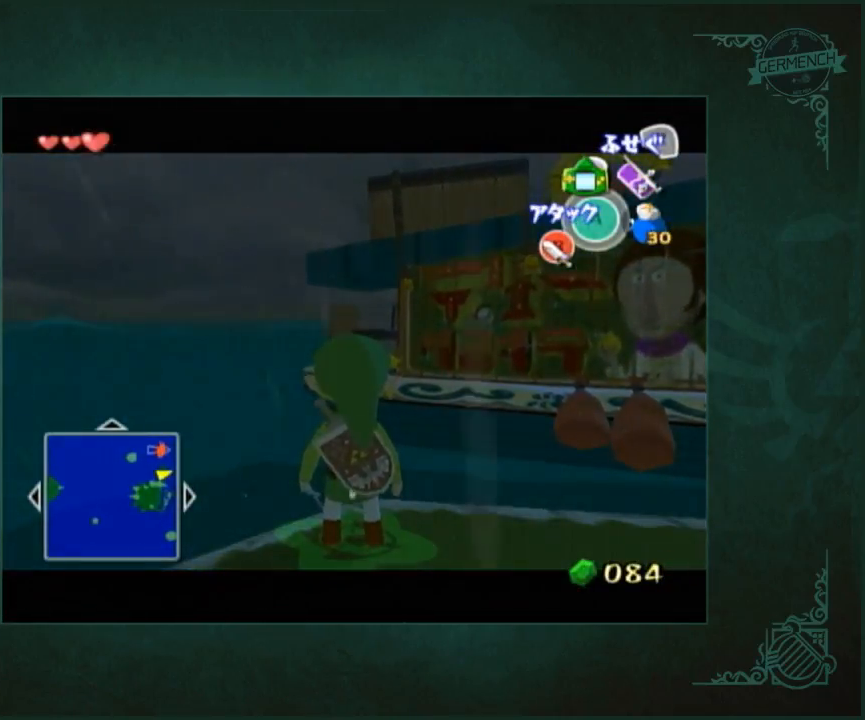
{"buttons": [], "left_stick": "center", "right_stick": "center", "button_events": []}
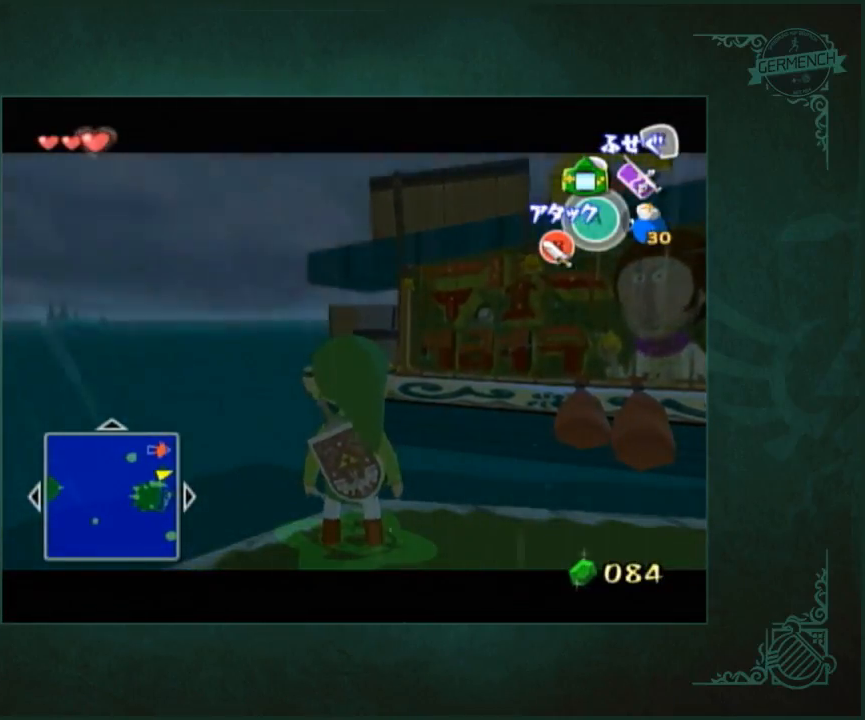
{"buttons": [], "left_stick": "up", "right_stick": "center", "button_events": []}
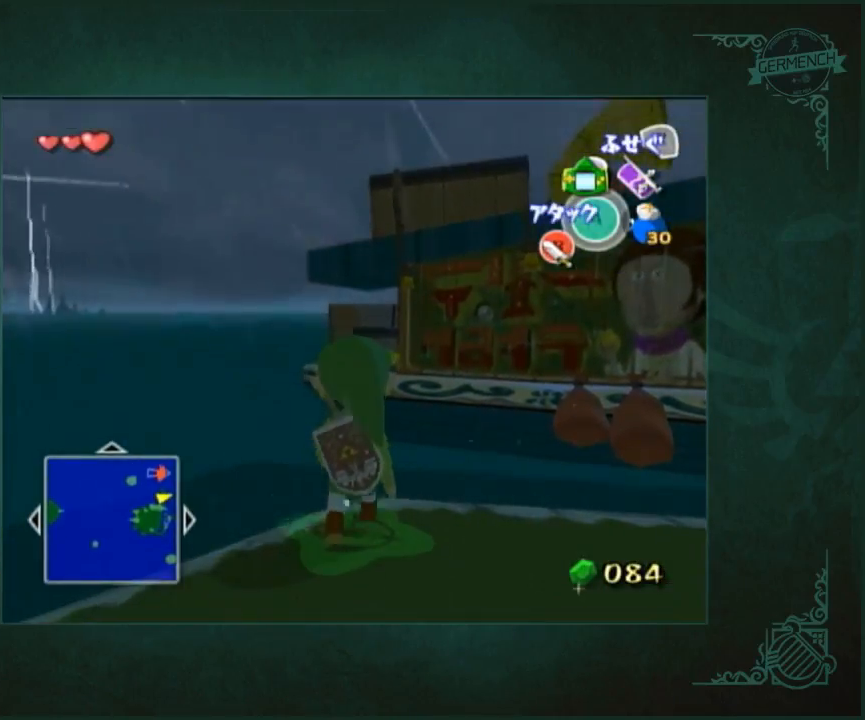
{"buttons": [], "left_stick": "up", "right_stick": "center", "button_events": []}
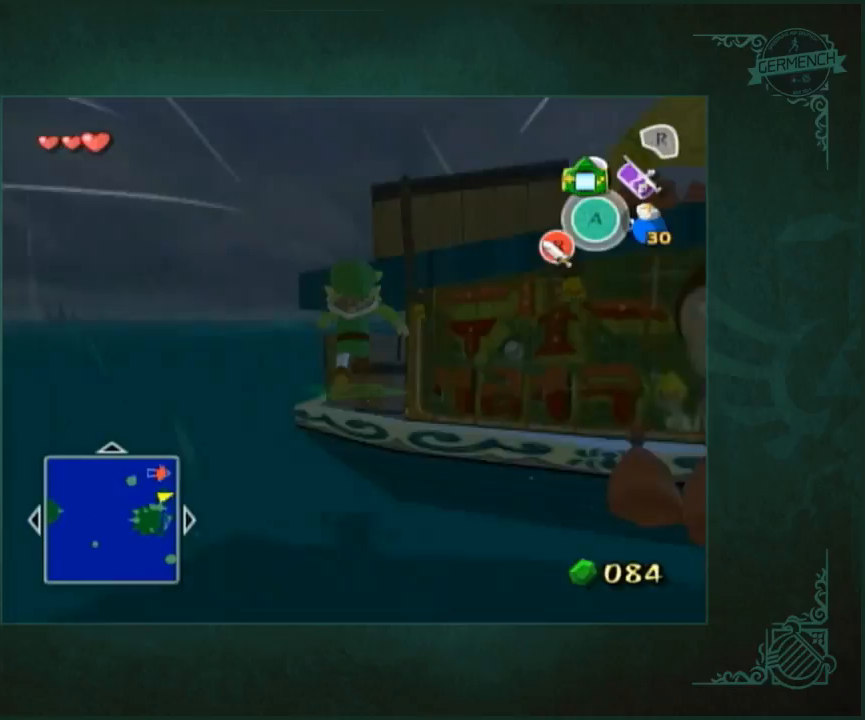
{"buttons": [], "left_stick": "center", "right_stick": "center", "button_events": []}
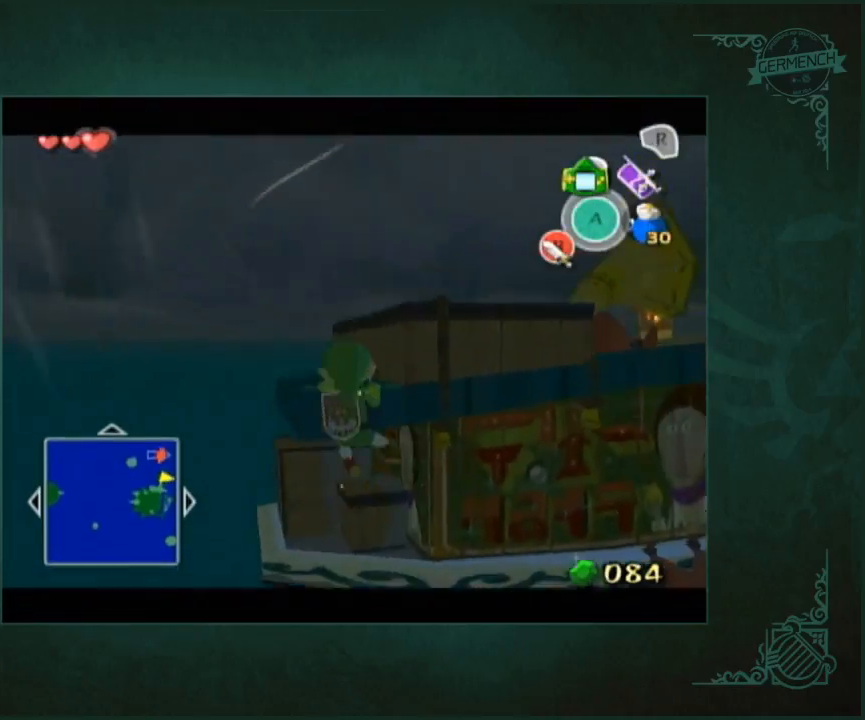
{"buttons": [], "left_stick": "center", "right_stick": "center", "button_events": []}
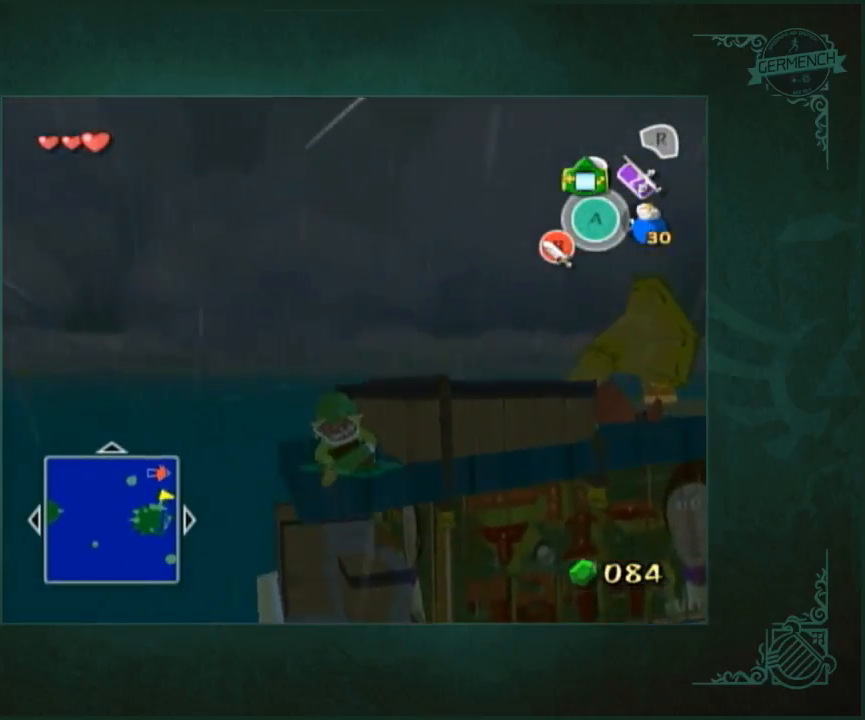
{"buttons": [], "left_stick": "center", "right_stick": "center", "button_events": [[283, "Z", "down"], [417, "Z", "up"]]}
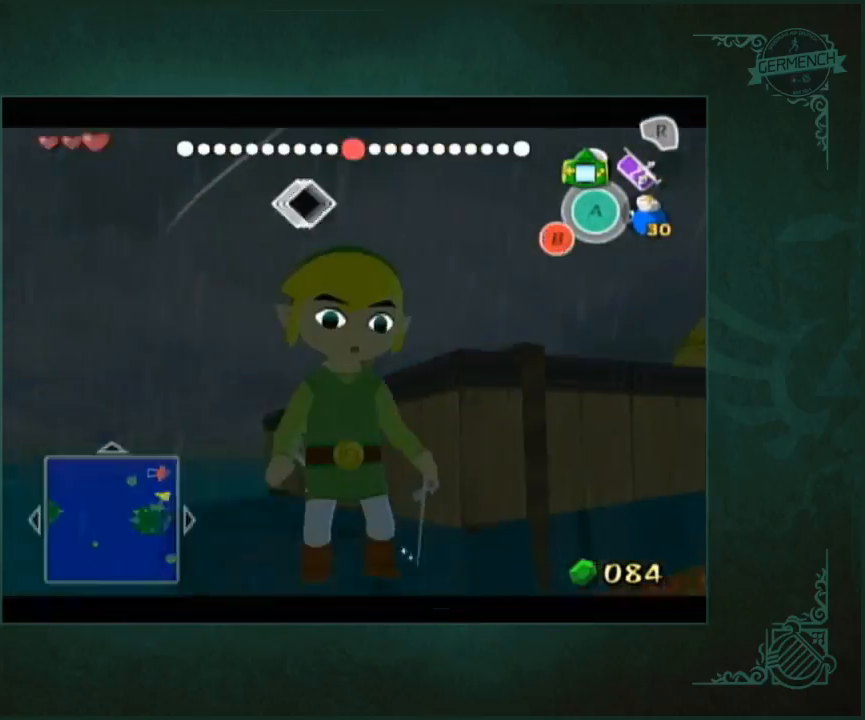
{"buttons": [], "left_stick": "center", "right_stick": "center", "button_events": []}
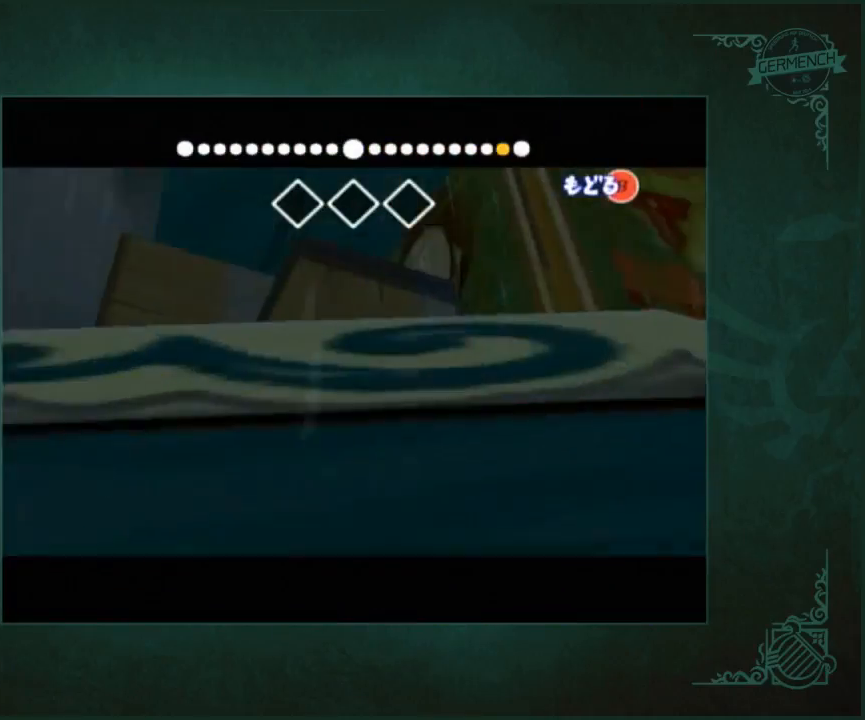
{"buttons": [], "left_stick": "center", "right_stick": "center", "button_events": []}
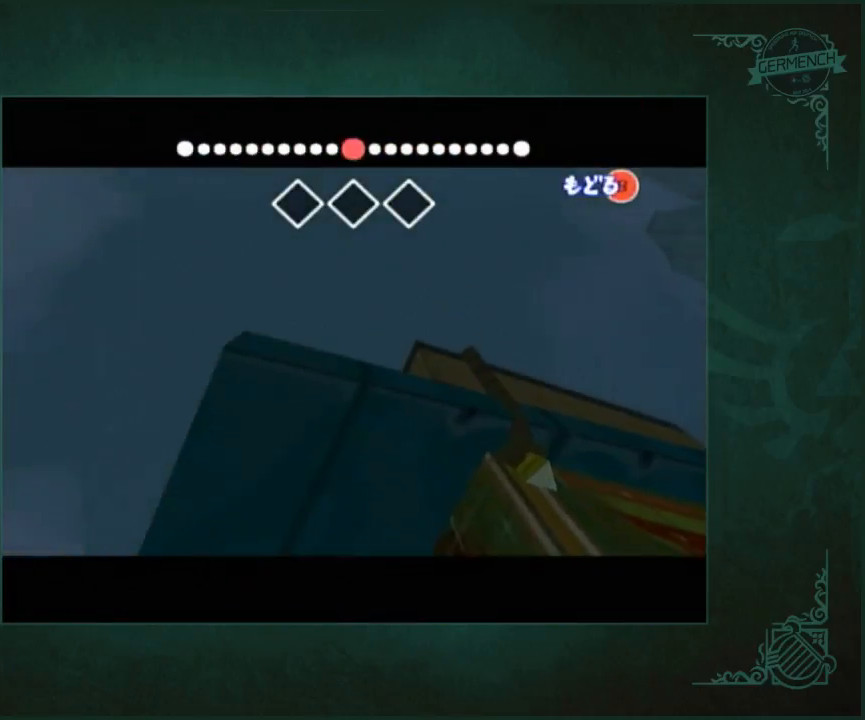
{"buttons": [], "left_stick": "right", "right_stick": "left", "button_events": []}
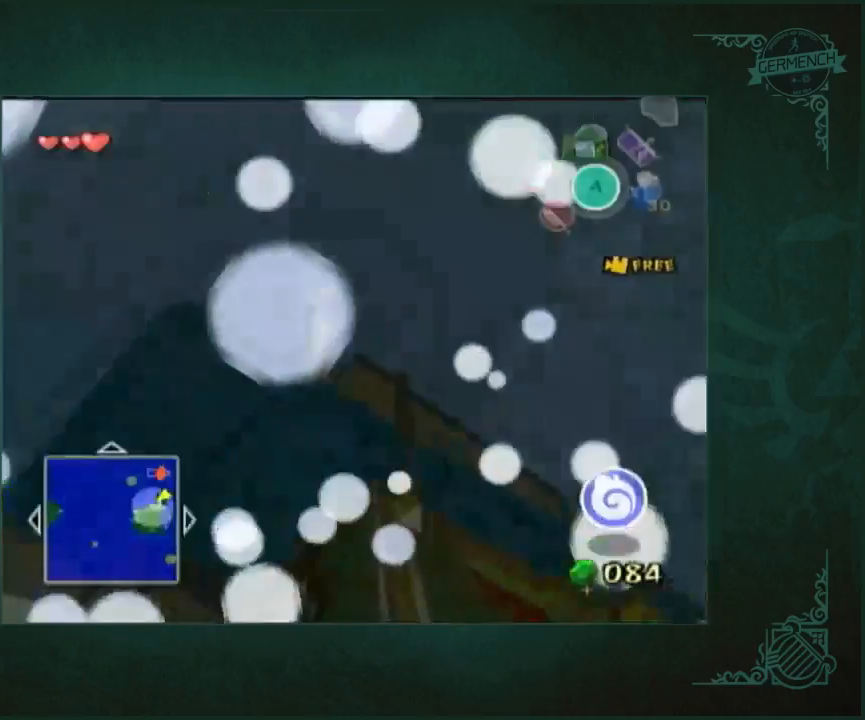
{"buttons": [], "left_stick": "up", "right_stick": "left", "button_events": []}
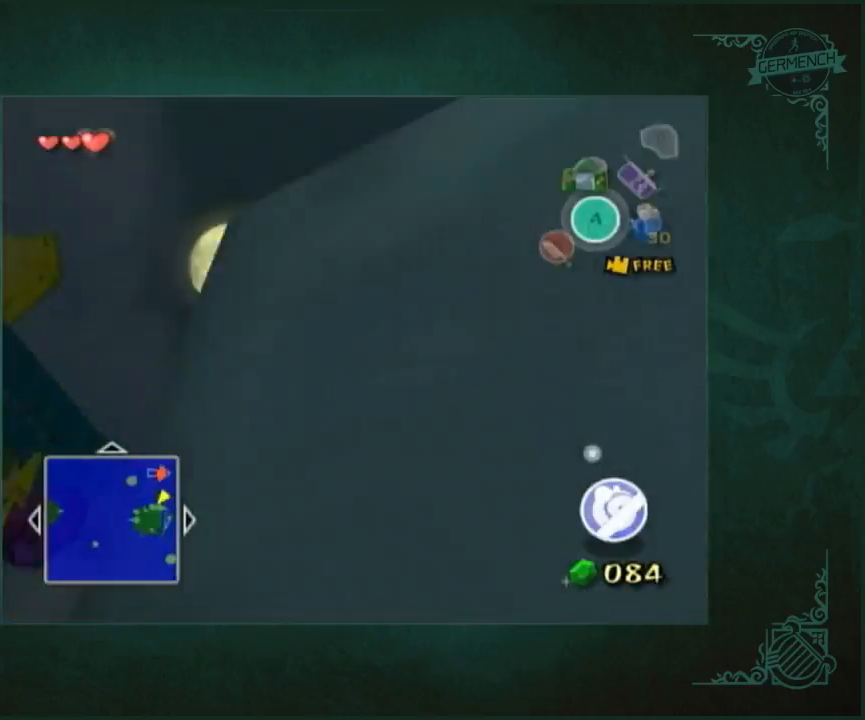
{"buttons": [], "left_stick": "up", "right_stick": "center", "button_events": []}
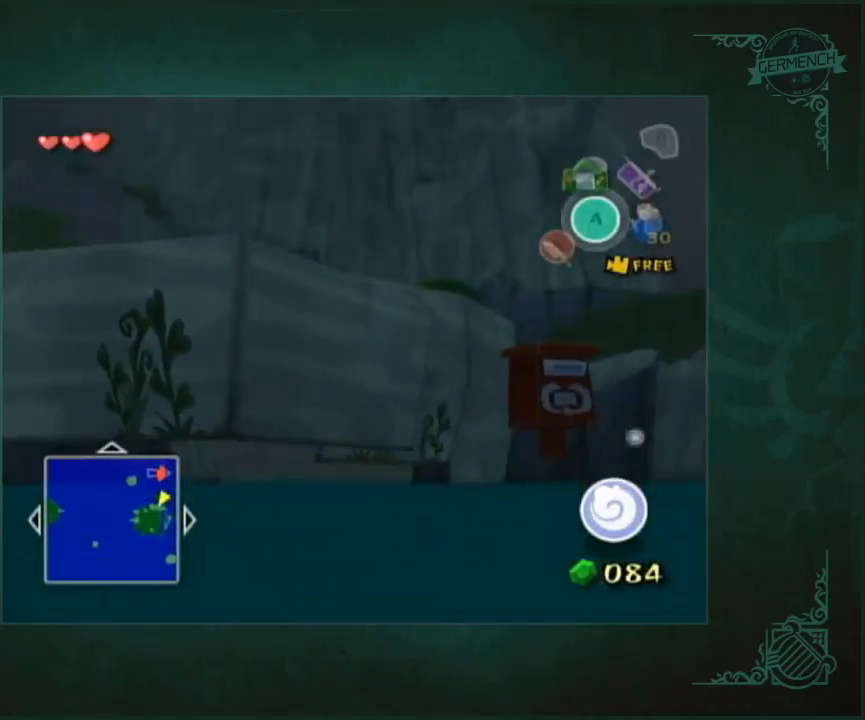
{"buttons": [], "left_stick": "up", "right_stick": "center", "button_events": []}
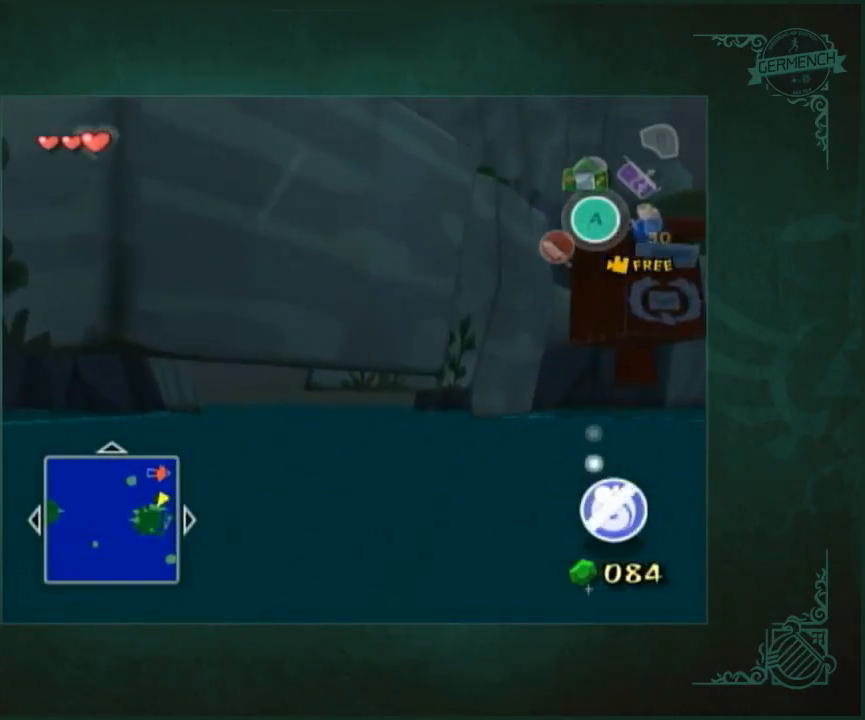
{"buttons": [], "left_stick": "up", "right_stick": "center", "button_events": []}
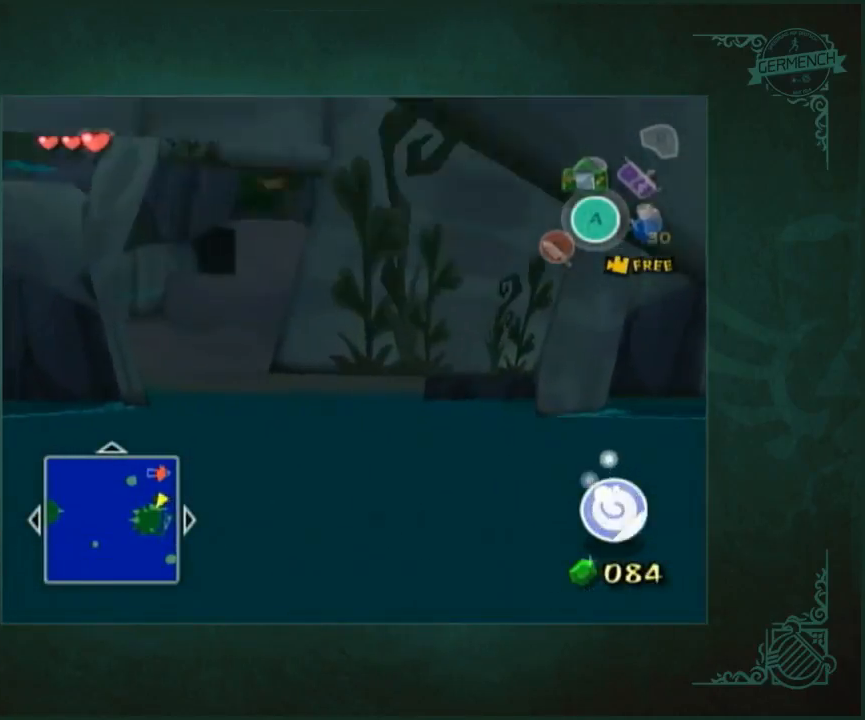
{"buttons": [], "left_stick": "up", "right_stick": "center", "button_events": []}
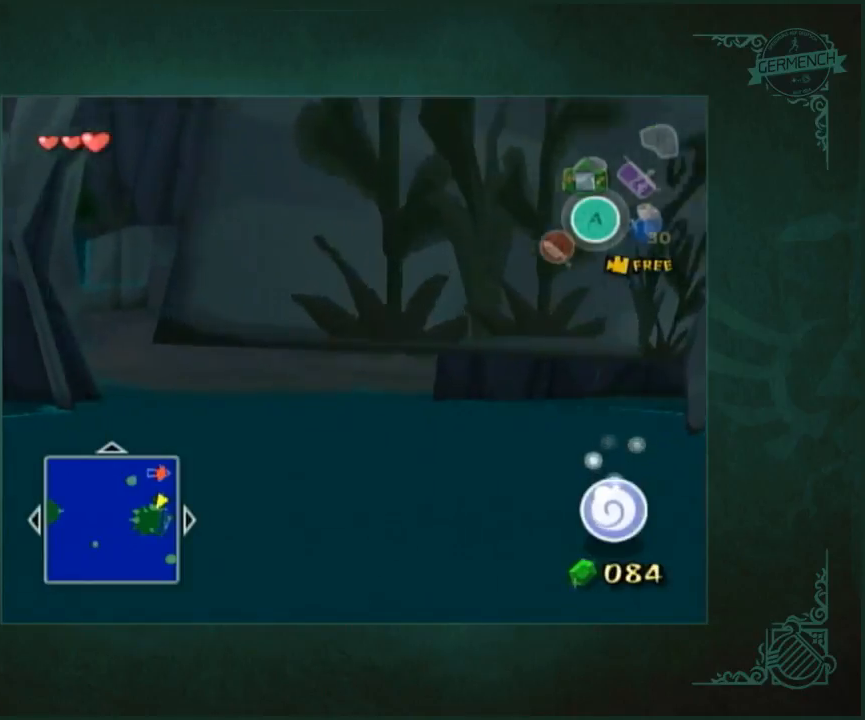
{"buttons": [], "left_stick": "up", "right_stick": "center", "button_events": []}
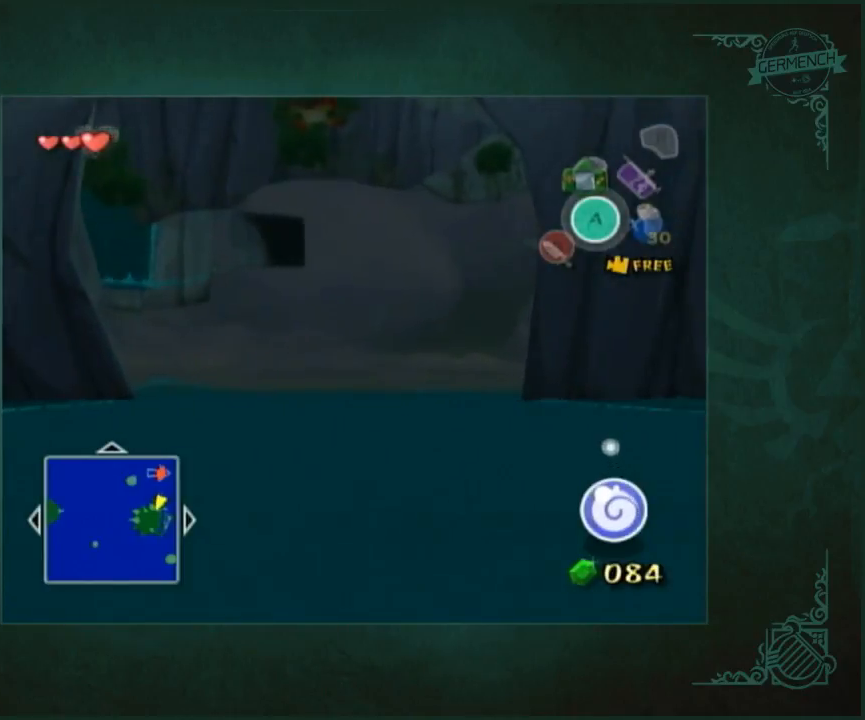
{"buttons": [], "left_stick": "up", "right_stick": "center", "button_events": []}
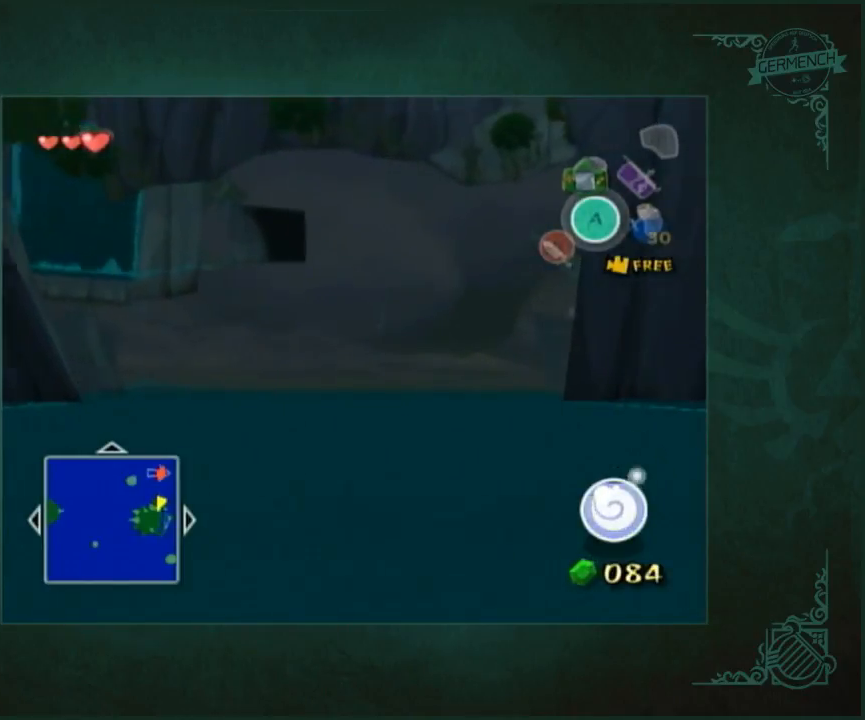
{"buttons": [], "left_stick": "up", "right_stick": "center", "button_events": []}
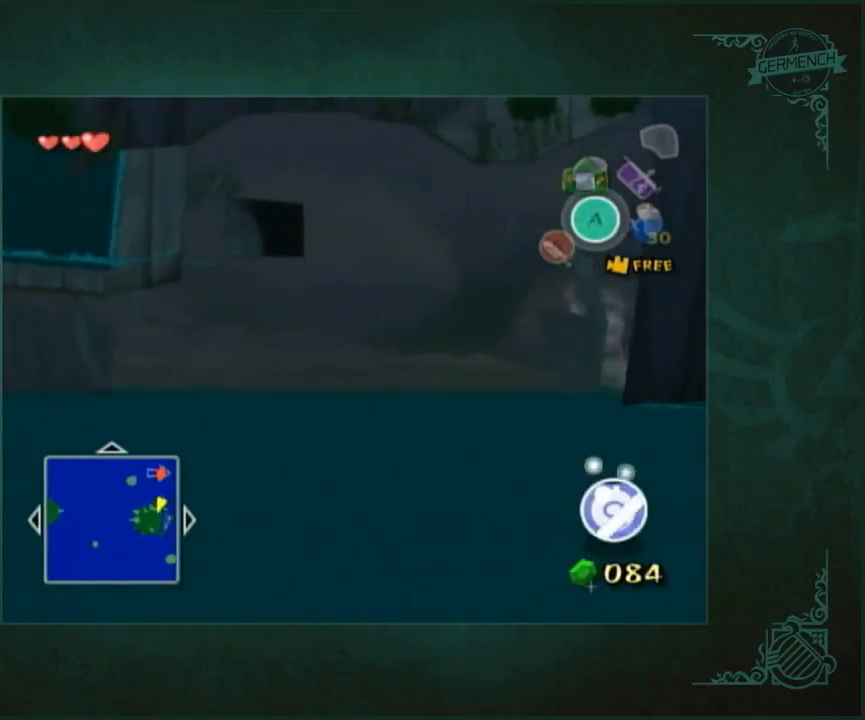
{"buttons": [], "left_stick": "up", "right_stick": "center", "button_events": []}
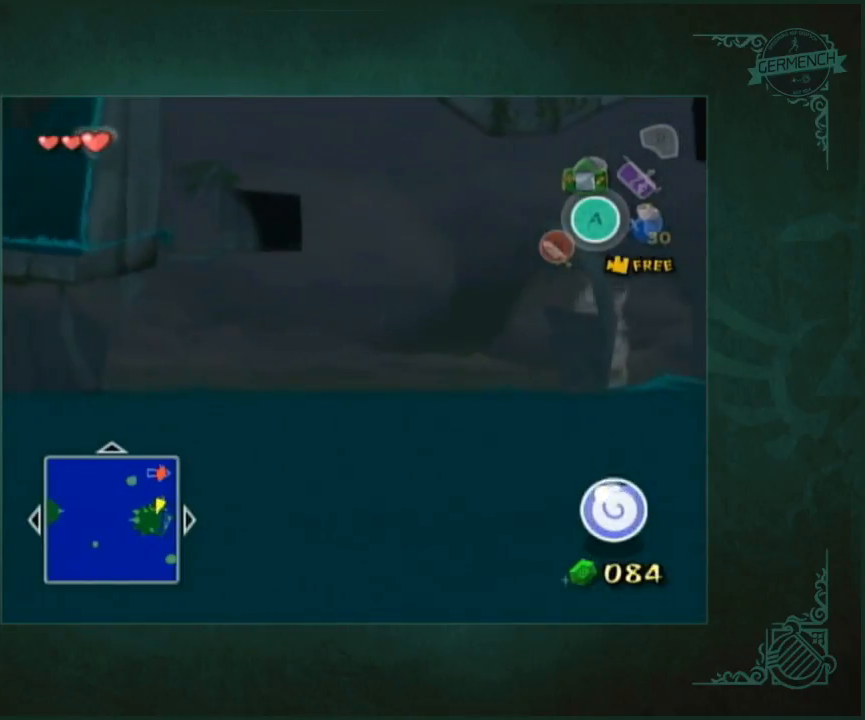
{"buttons": [], "left_stick": "up", "right_stick": "center", "button_events": []}
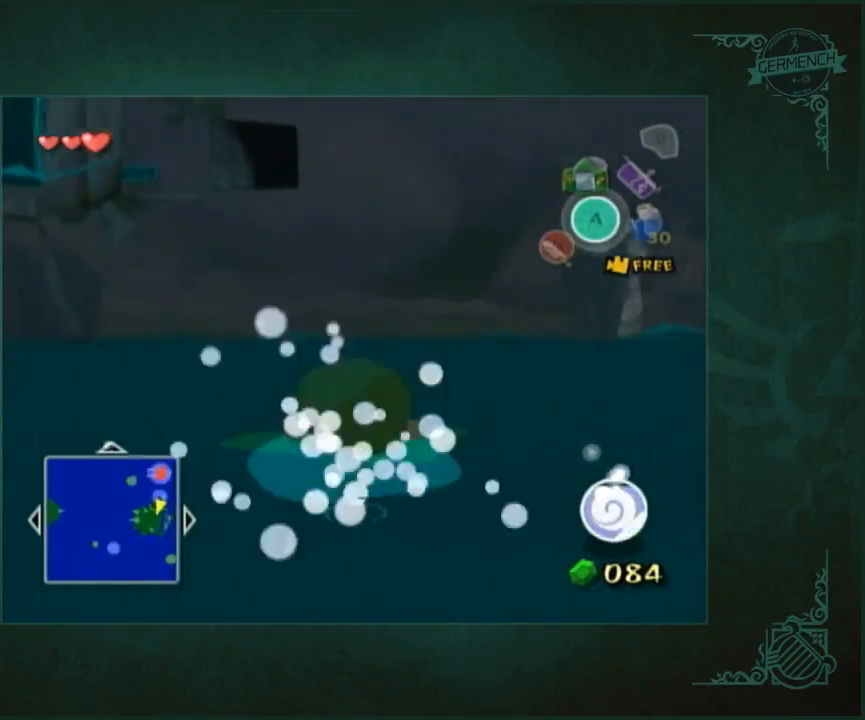
{"buttons": [], "left_stick": "up", "right_stick": "center", "button_events": []}
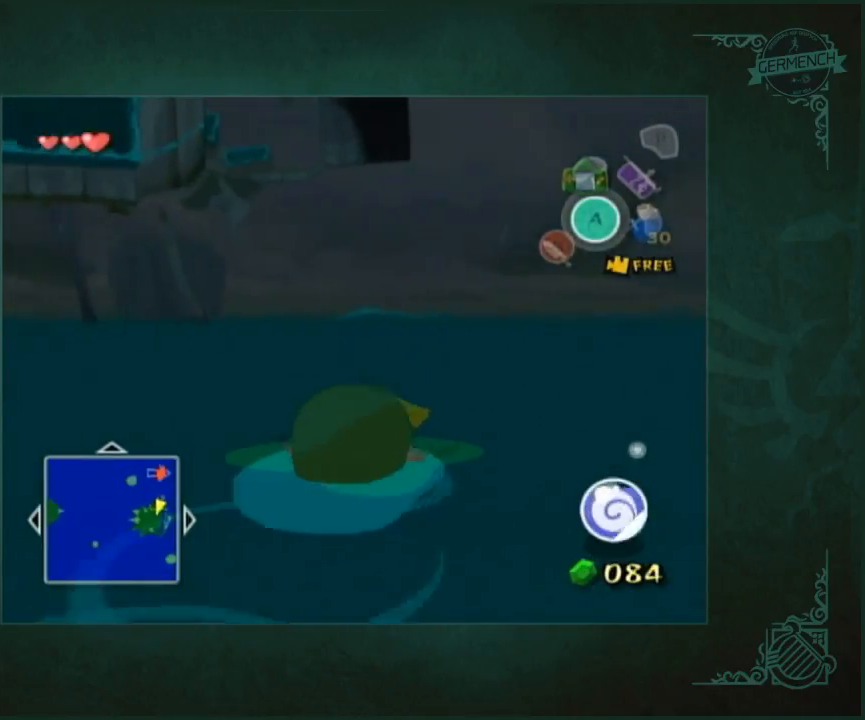
{"buttons": [], "left_stick": "up", "right_stick": "down-right", "button_events": []}
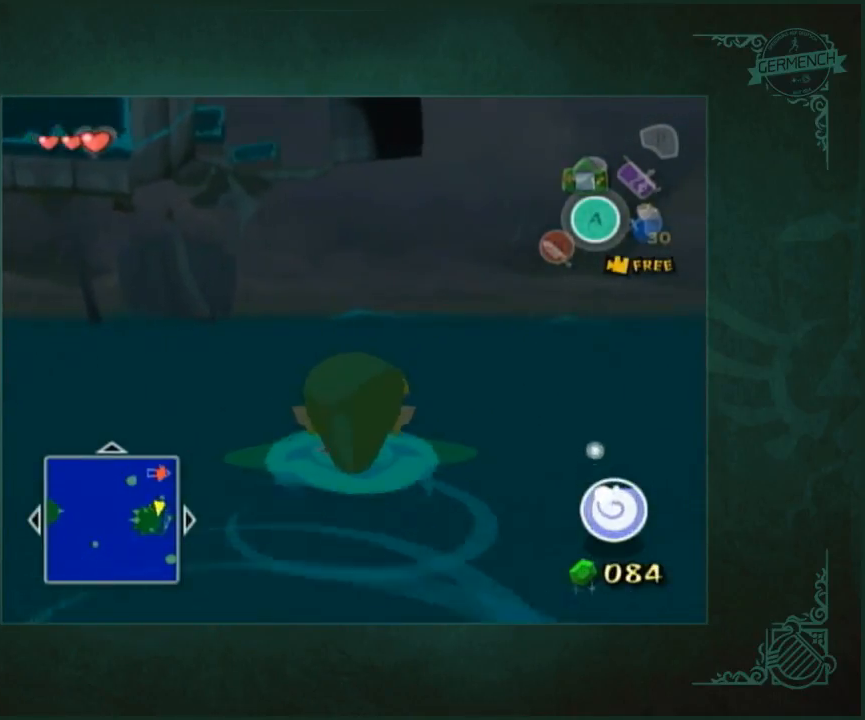
{"buttons": [], "left_stick": "up", "right_stick": "down-right", "button_events": []}
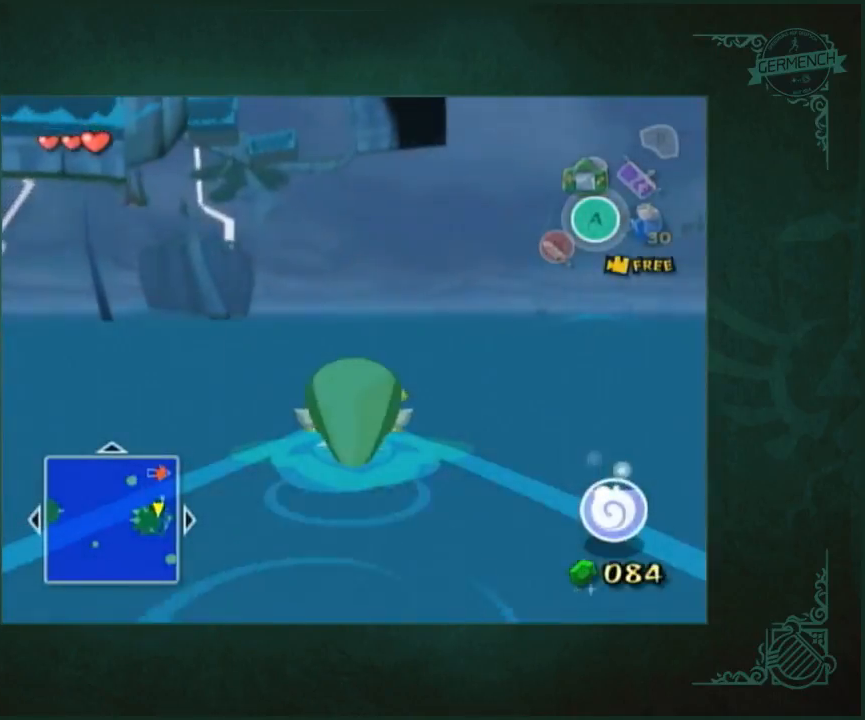
{"buttons": [], "left_stick": "up", "right_stick": "center", "button_events": []}
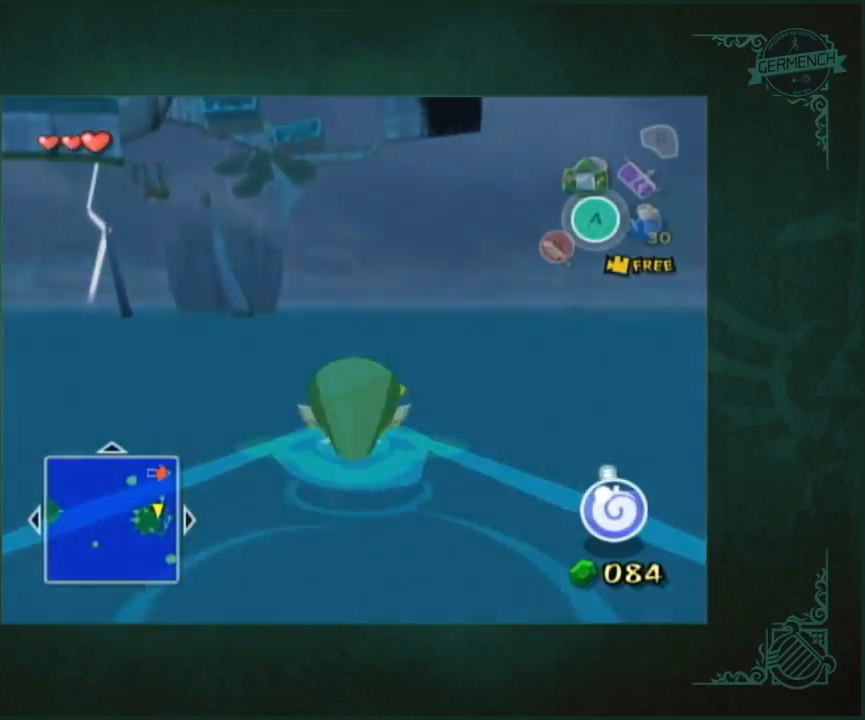
{"buttons": [], "left_stick": "up", "right_stick": "center", "button_events": []}